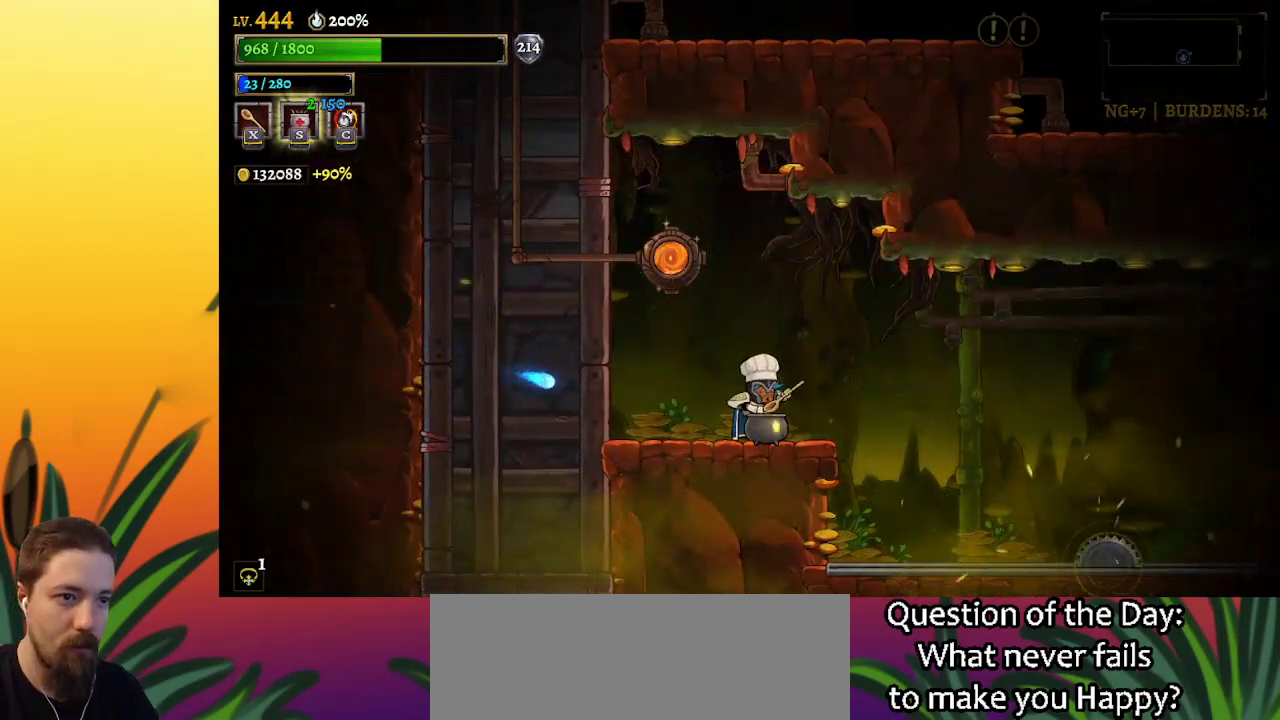
Gameplay with keyboard; each line is a JSON object with the keys held at the frame after it. "events" lists presses ("down") and releases ("up") of "a", "c", "d", "down", "left", "right", "s", "up", "x" and "z" between this image and that frame as [ms after this image, input, new state], when the widget could be followed in between. No other keys are recorded. Mouse input is not recorded.
{"keys": ["right"], "events": [[283, "right", "down"]]}
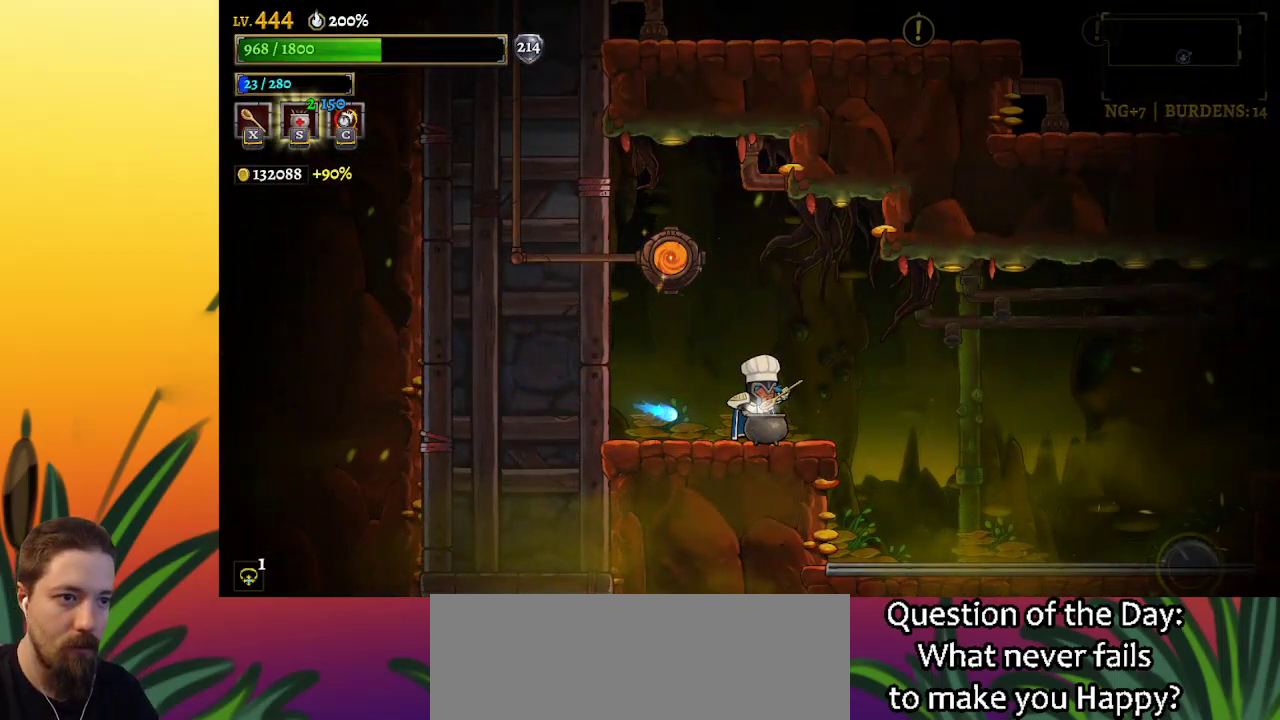
{"keys": ["left"], "events": [[300, "z", "down"], [383, "right", "up"], [433, "left", "down"], [433, "z", "up"]]}
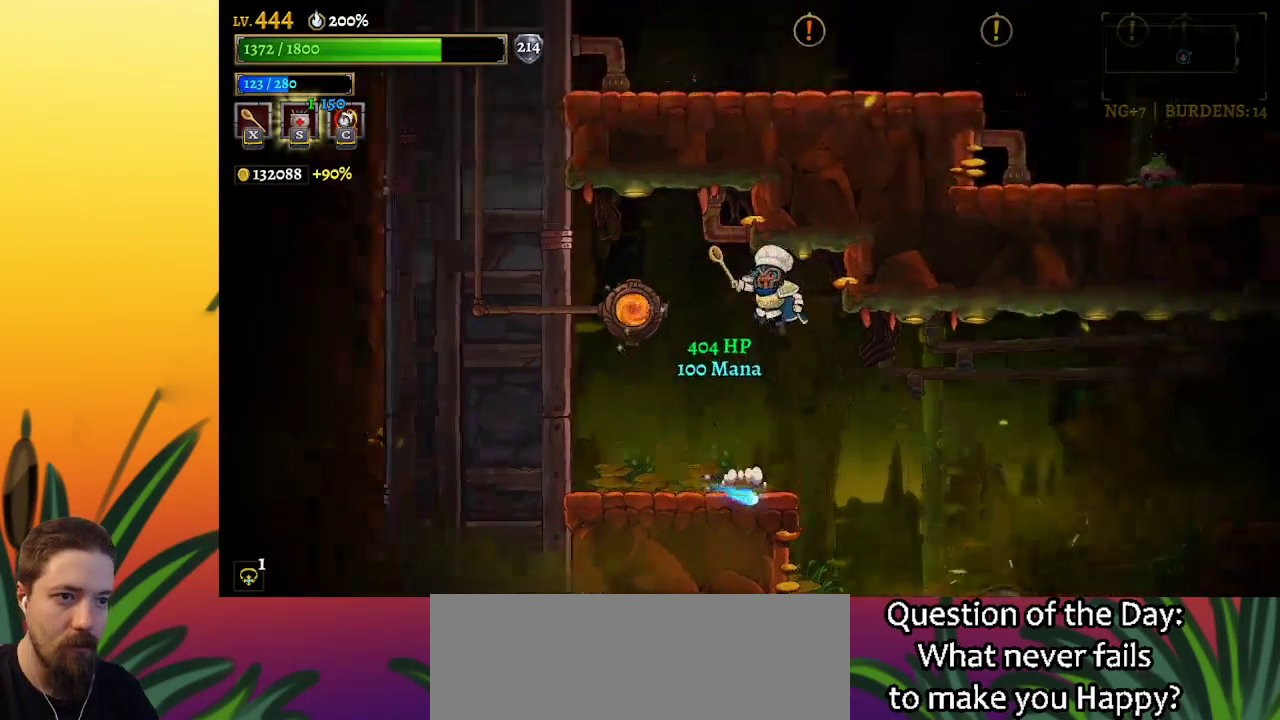
{"keys": ["right"], "events": [[267, "left", "up"], [350, "right", "down"]]}
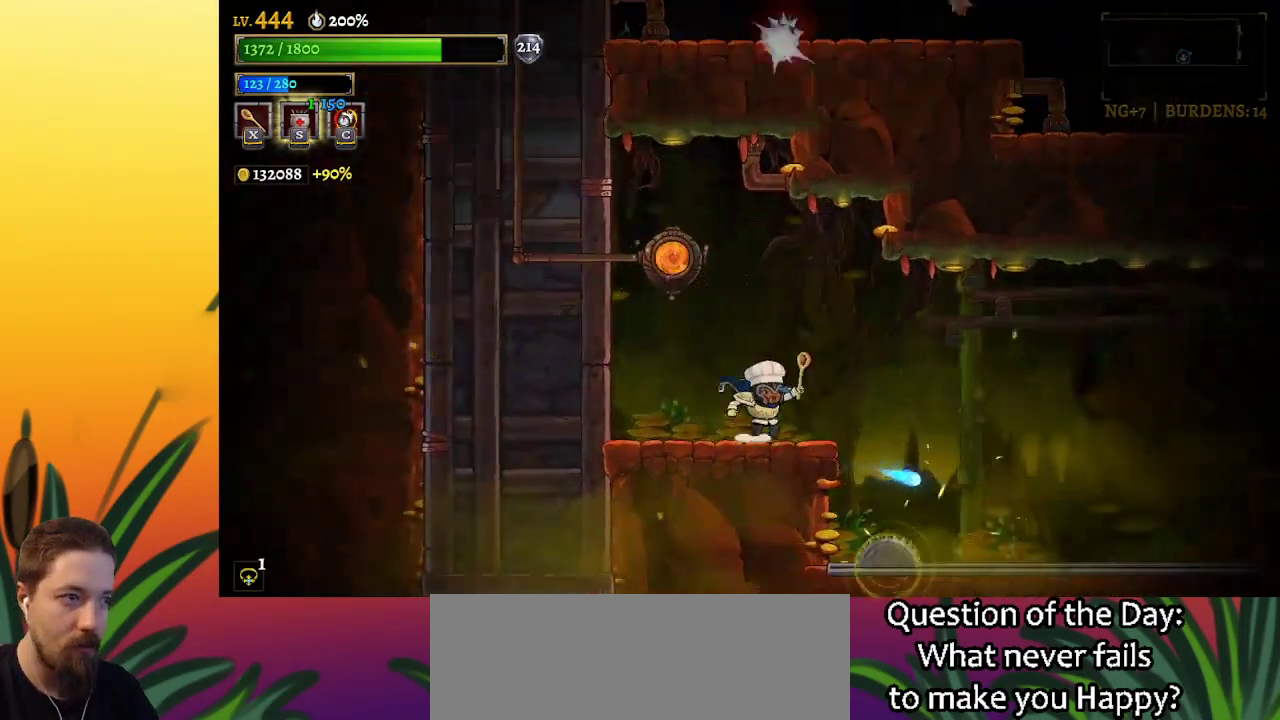
{"keys": ["d", "right"], "events": [[33, "z", "down"], [133, "d", "down"], [183, "z", "up"]]}
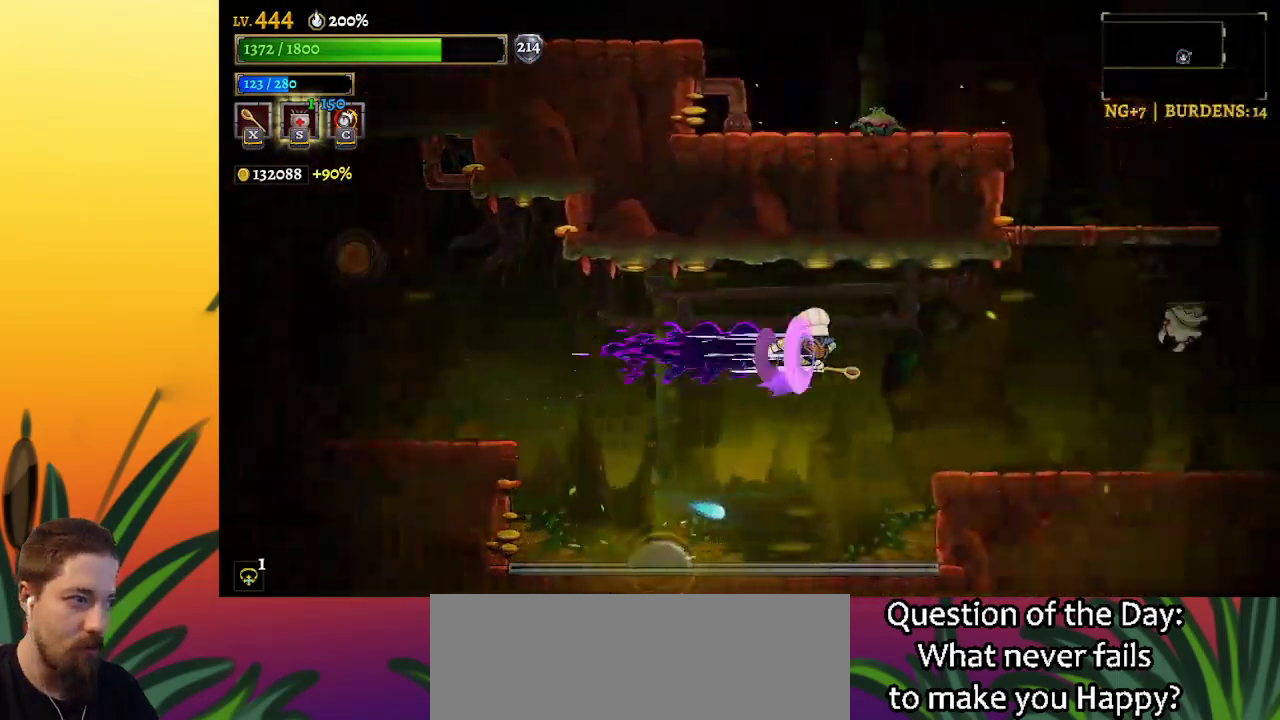
{"keys": ["x"], "events": [[167, "d", "up"], [350, "right", "up"], [500, "x", "down"]]}
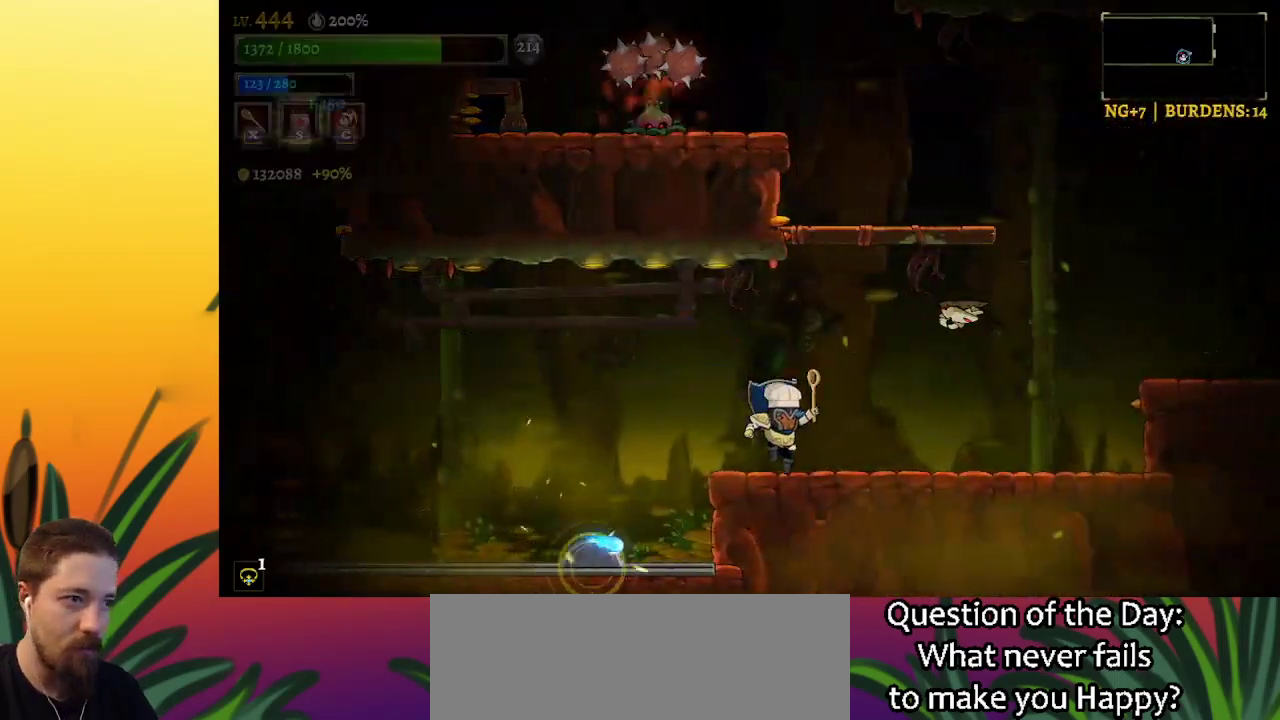
{"keys": ["left"], "events": [[33, "right", "down"], [100, "x", "up"], [150, "right", "up"], [250, "left", "down"]]}
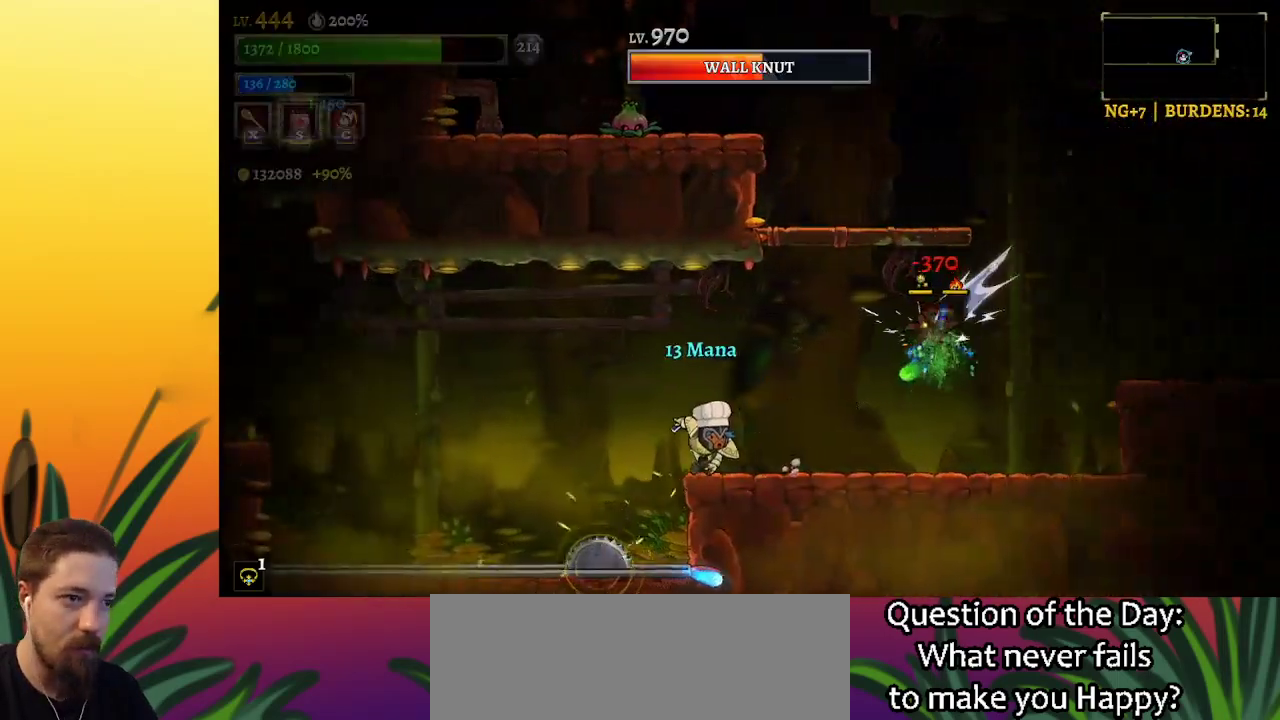
{"keys": ["a", "left"], "events": [[33, "z", "down"], [183, "z", "up"], [267, "a", "down"]]}
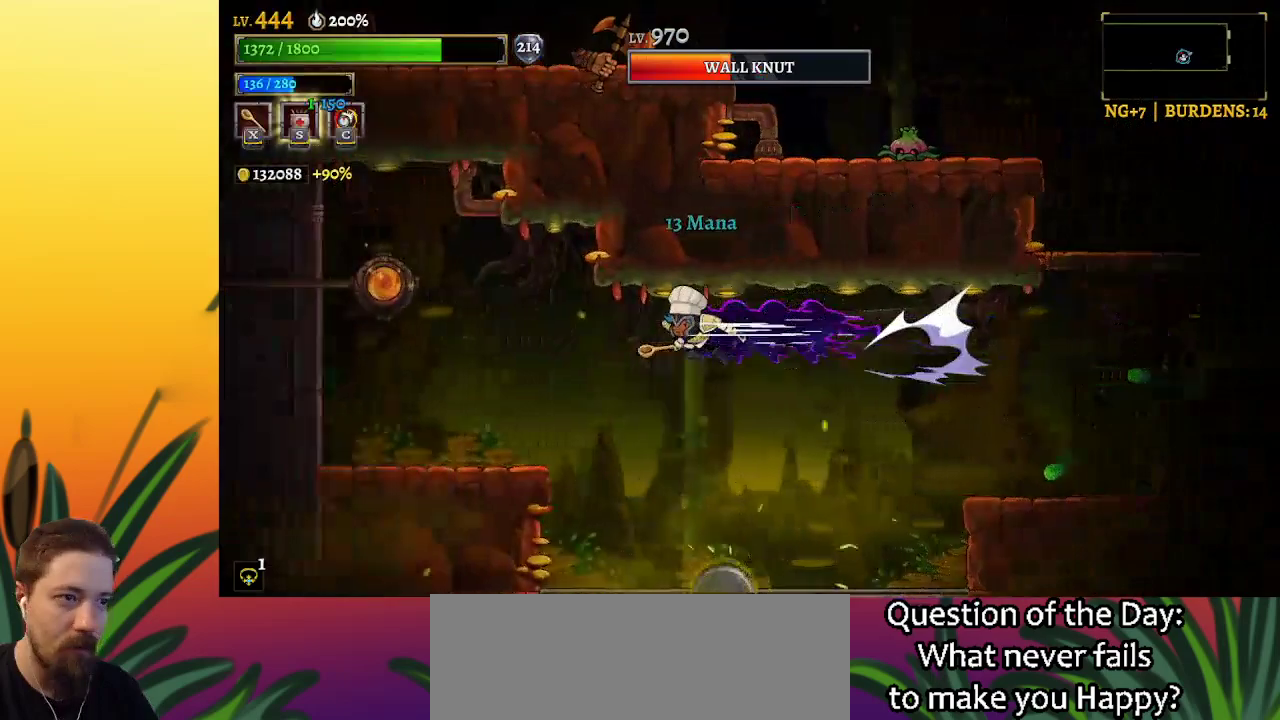
{"keys": ["left"], "events": [[100, "a", "up"]]}
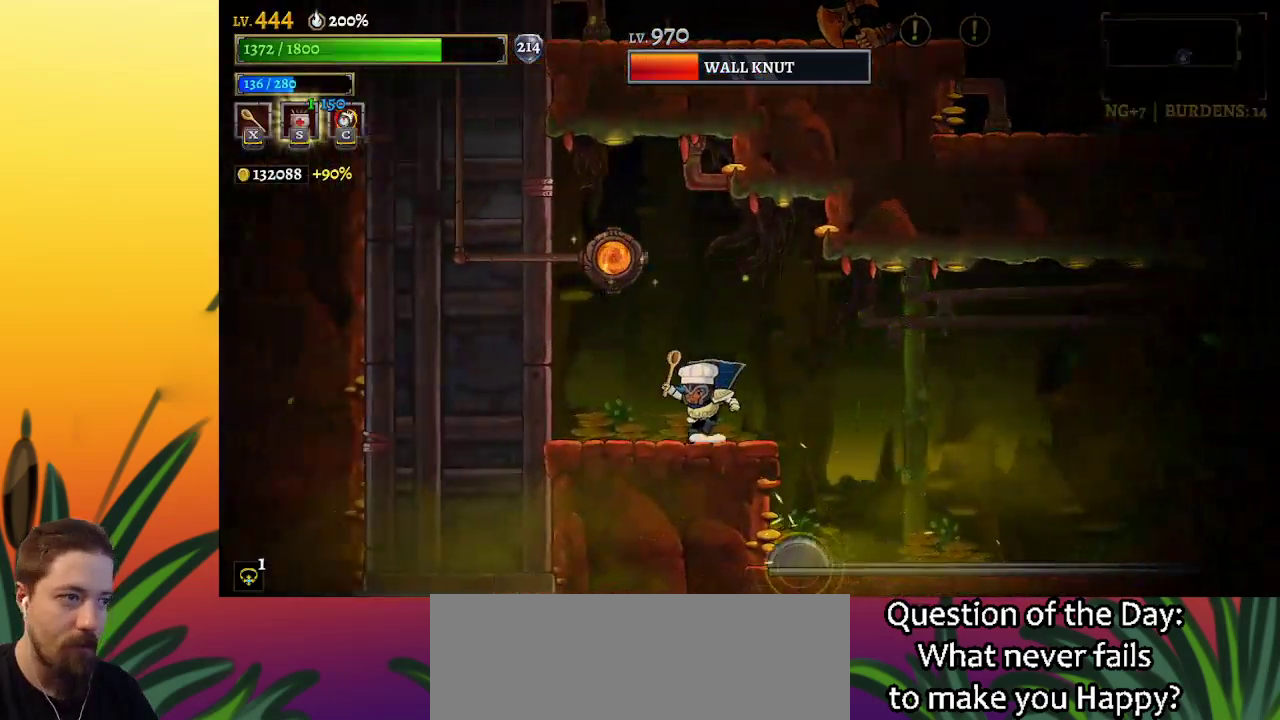
{"keys": [], "events": [[117, "left", "up"], [217, "right", "down"], [267, "right", "up"]]}
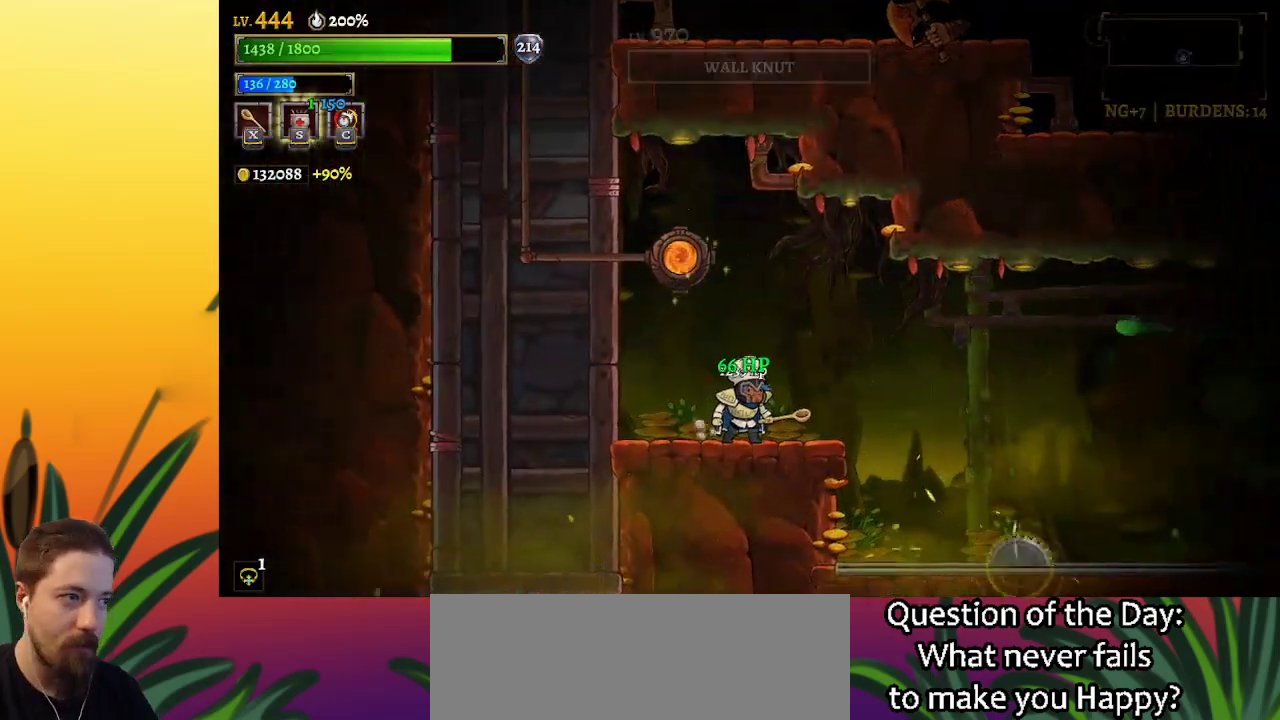
{"keys": [], "events": []}
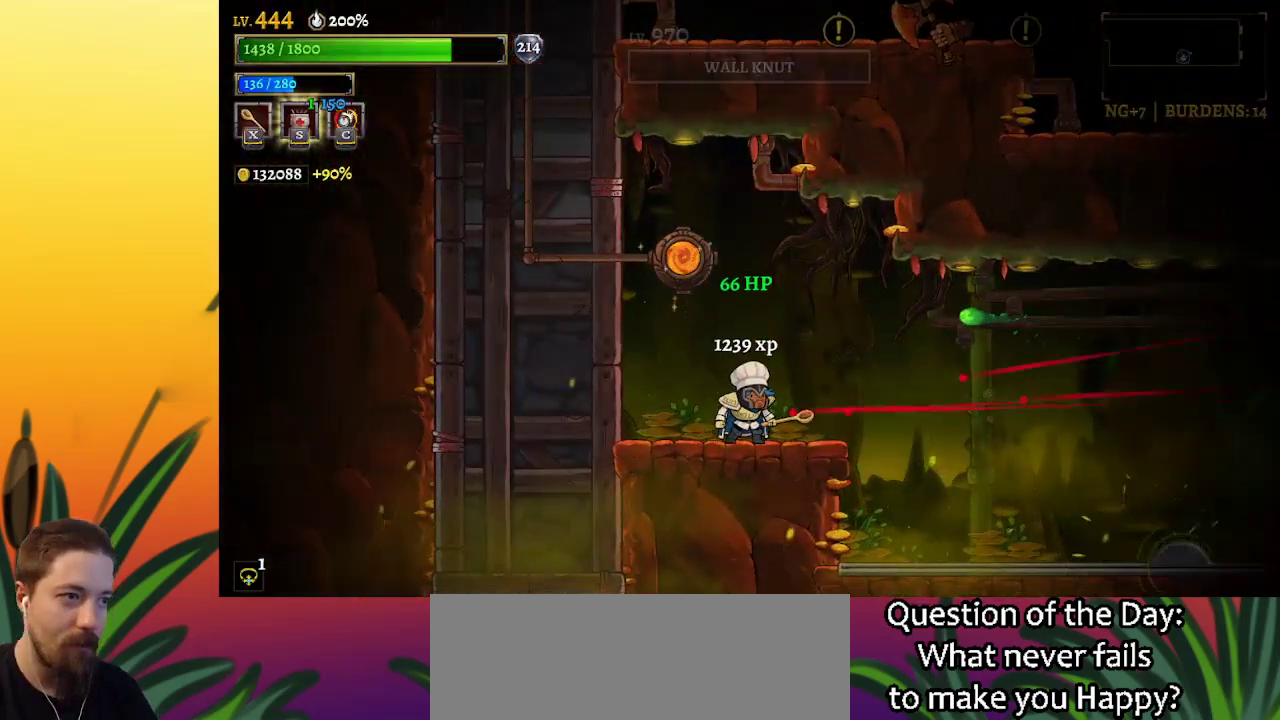
{"keys": ["d", "right"], "events": [[317, "right", "down"], [417, "d", "down"]]}
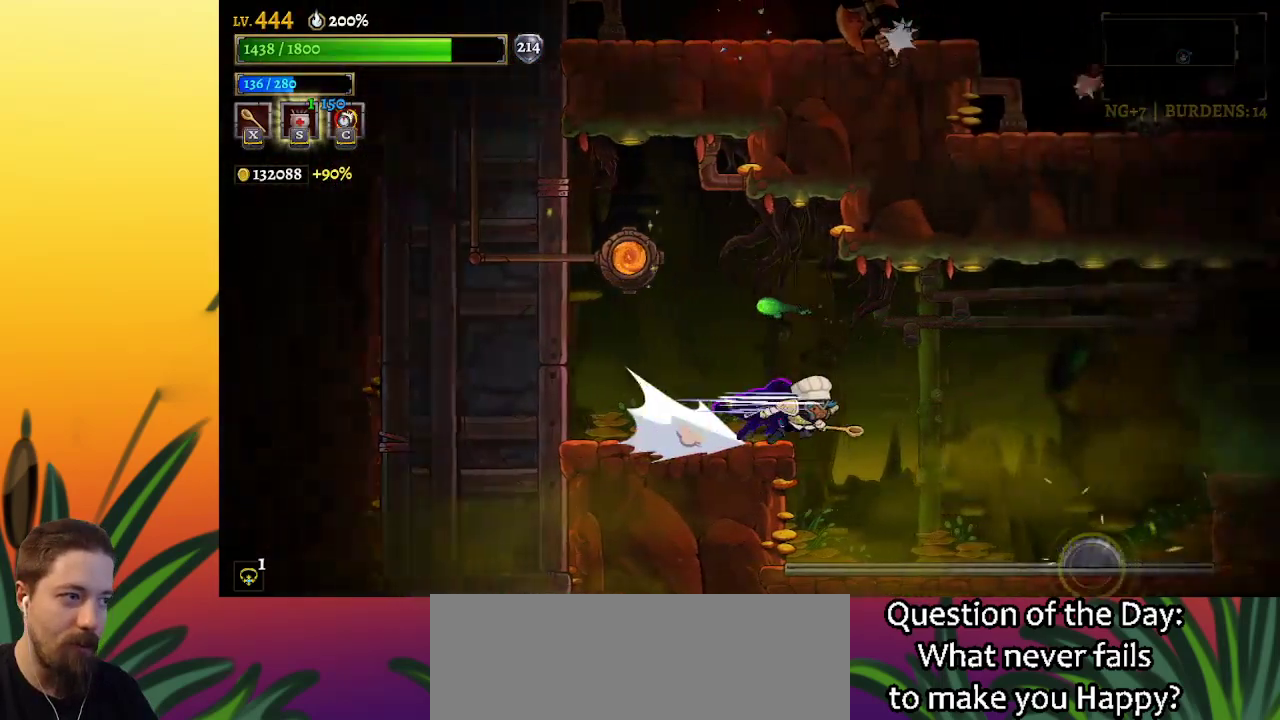
{"keys": ["z"], "events": [[250, "d", "up"], [350, "right", "up"], [483, "z", "down"]]}
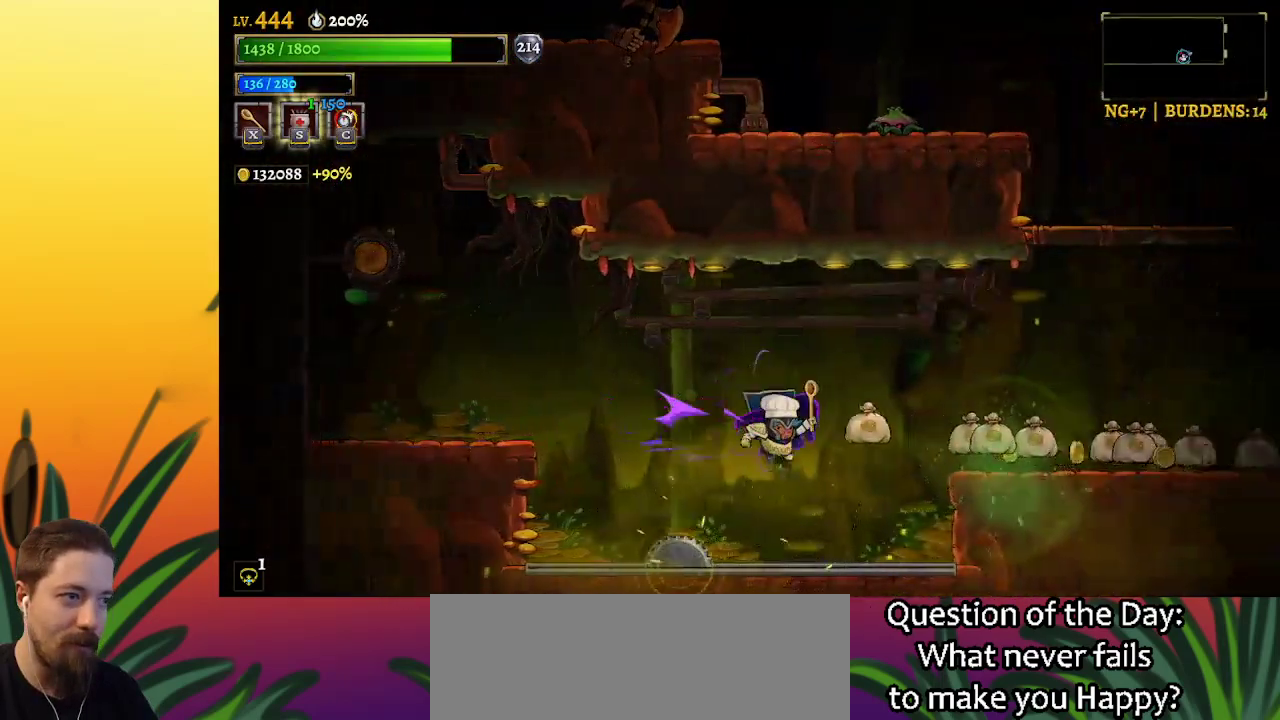
{"keys": [], "events": [[500, "z", "up"]]}
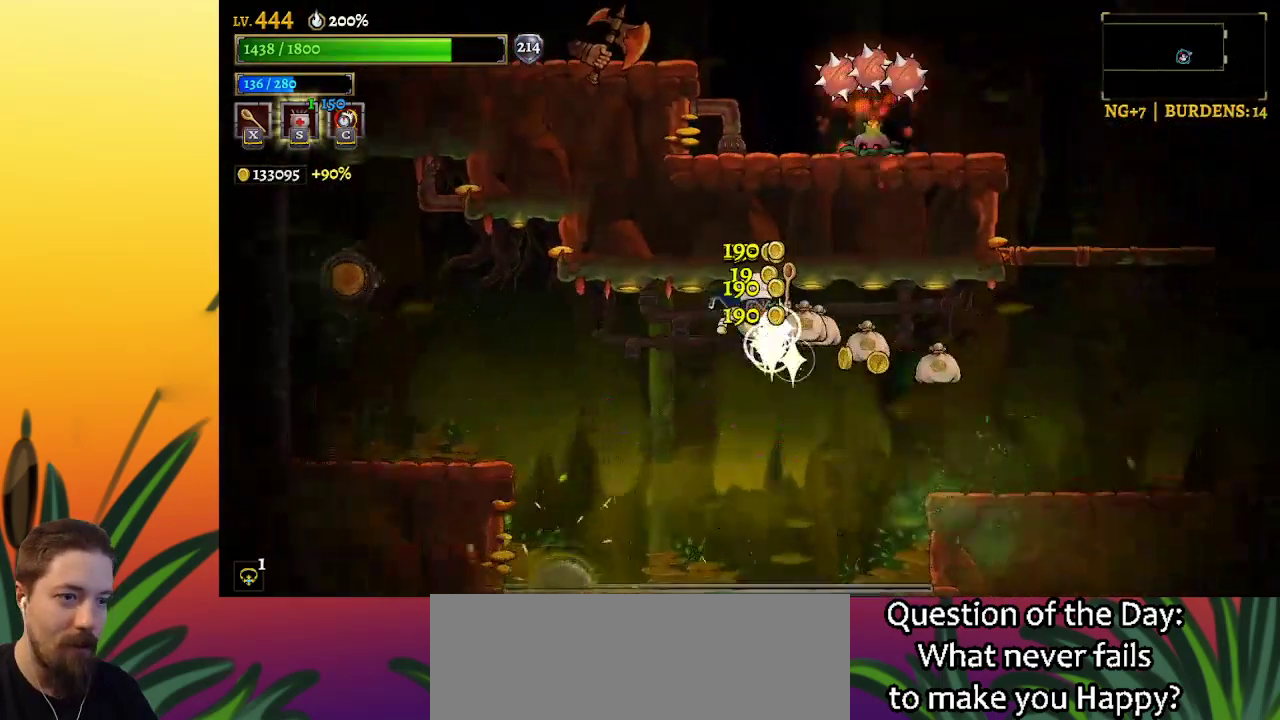
{"keys": ["right"], "events": [[183, "right", "down"], [283, "right", "up"], [417, "right", "down"]]}
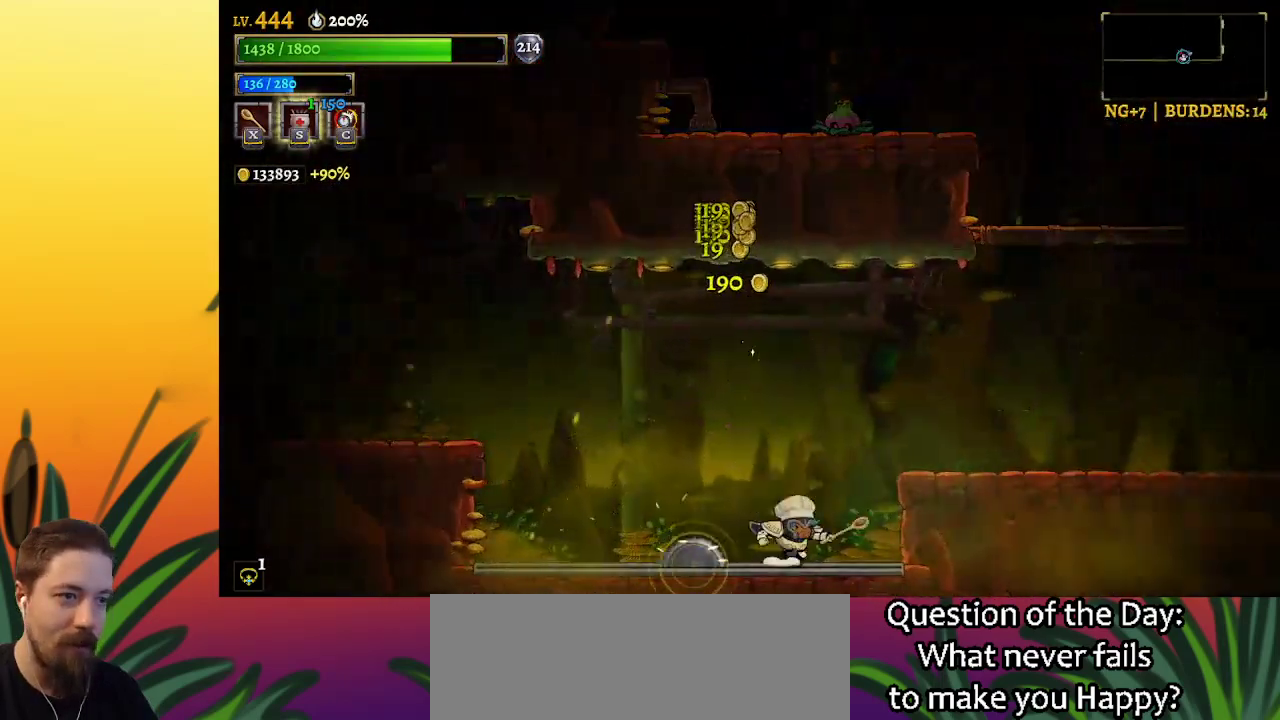
{"keys": ["d", "right"], "events": [[17, "z", "down"], [67, "right", "up"], [333, "right", "down"], [383, "z", "up"], [433, "d", "down"]]}
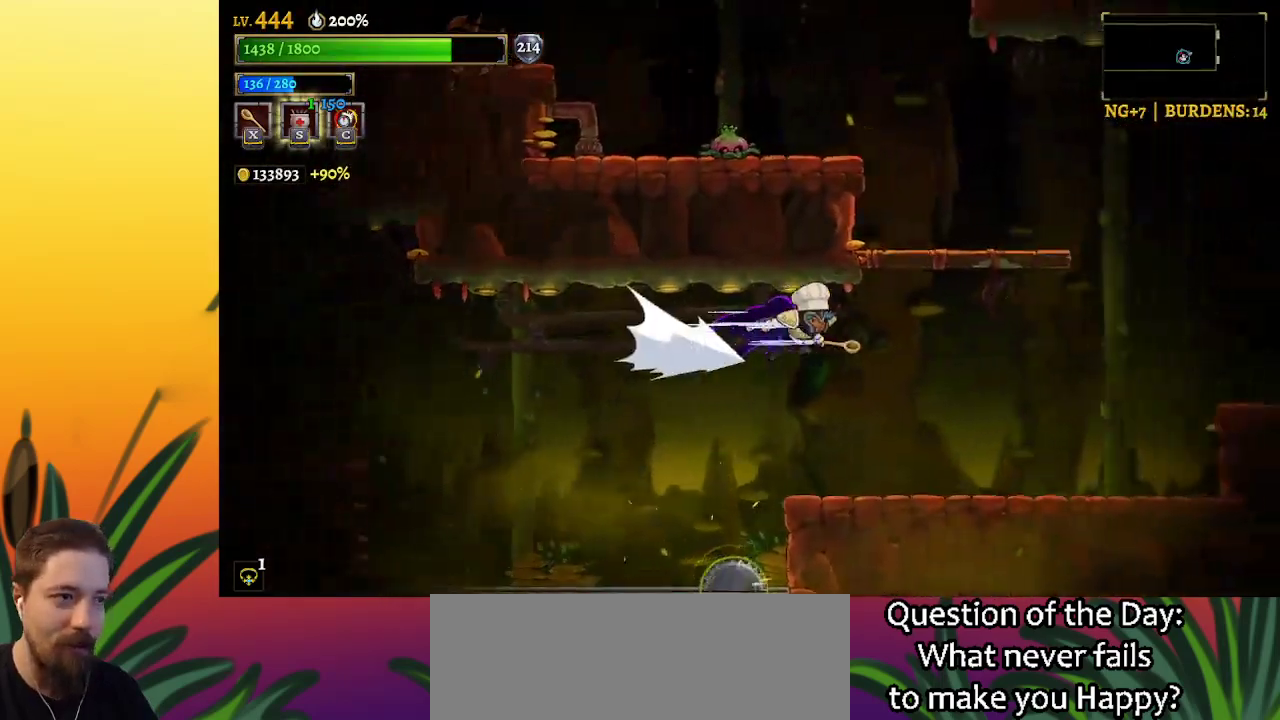
{"keys": ["right"], "events": [[117, "d", "up"]]}
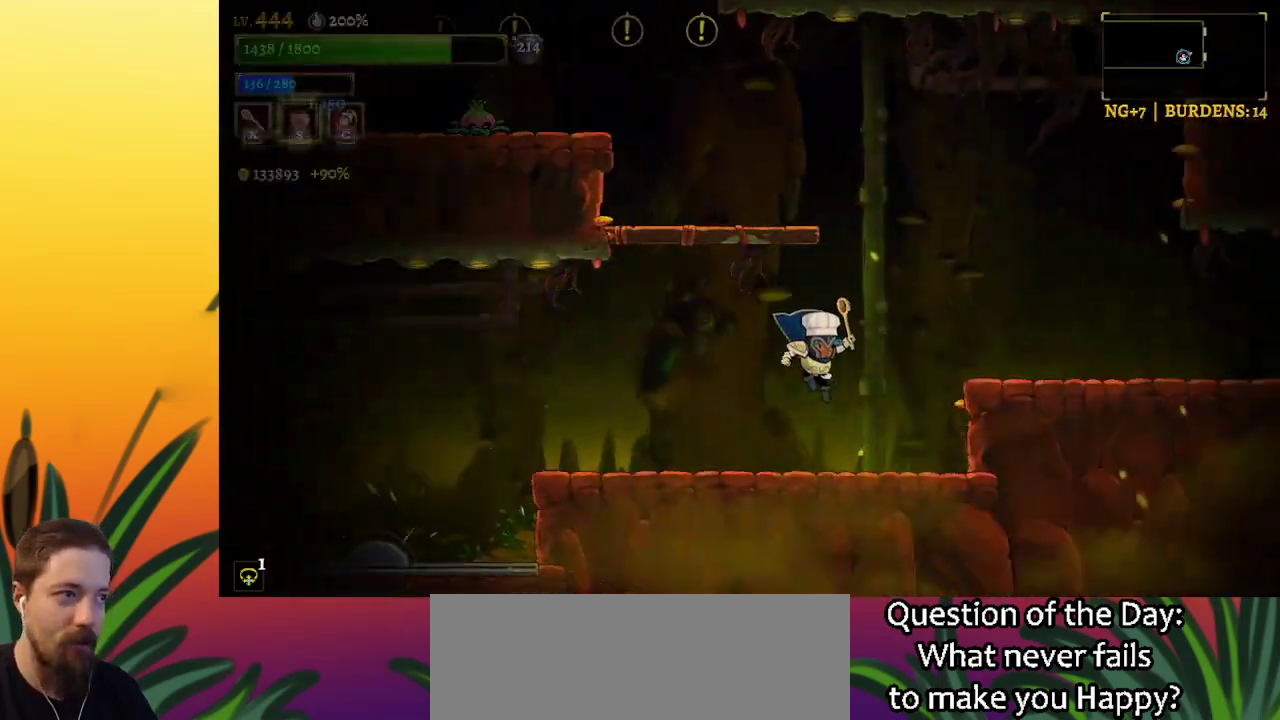
{"keys": [], "events": [[233, "right", "up"], [283, "left", "down"], [283, "z", "down"], [367, "left", "up"], [417, "x", "down"], [417, "z", "up"], [467, "x", "up"]]}
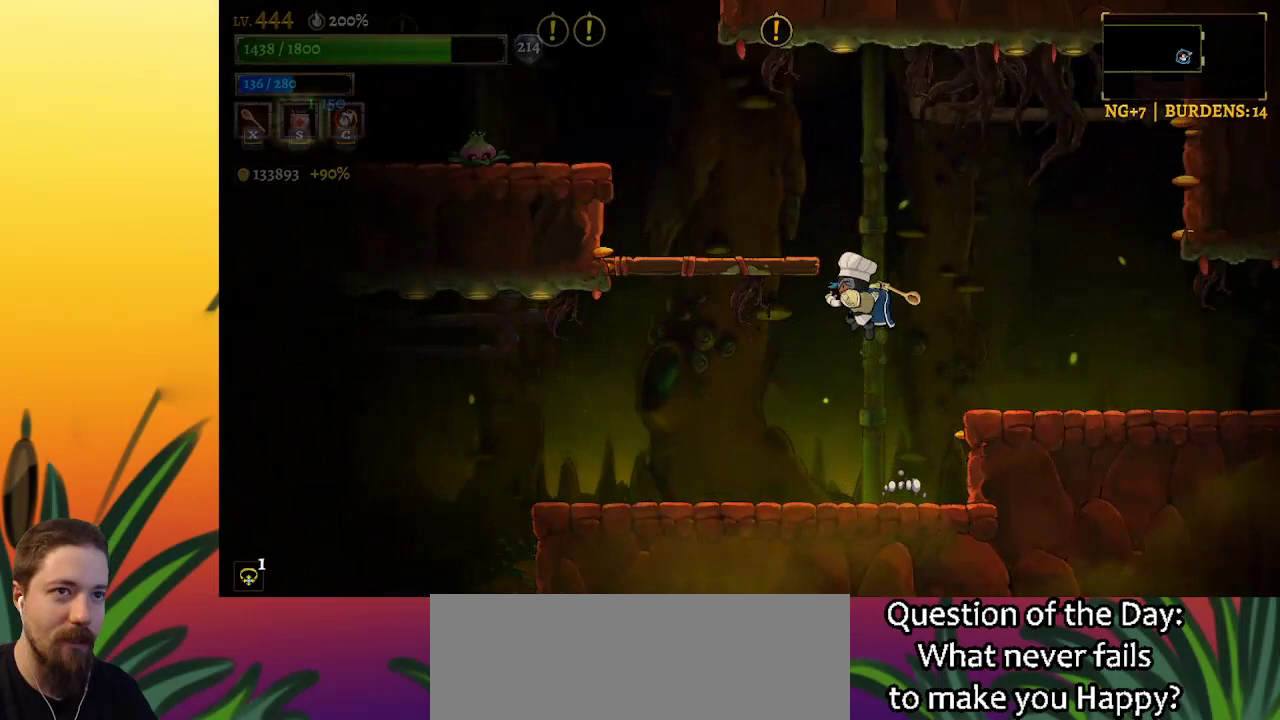
{"keys": [], "events": [[117, "right", "down"], [200, "right", "up"]]}
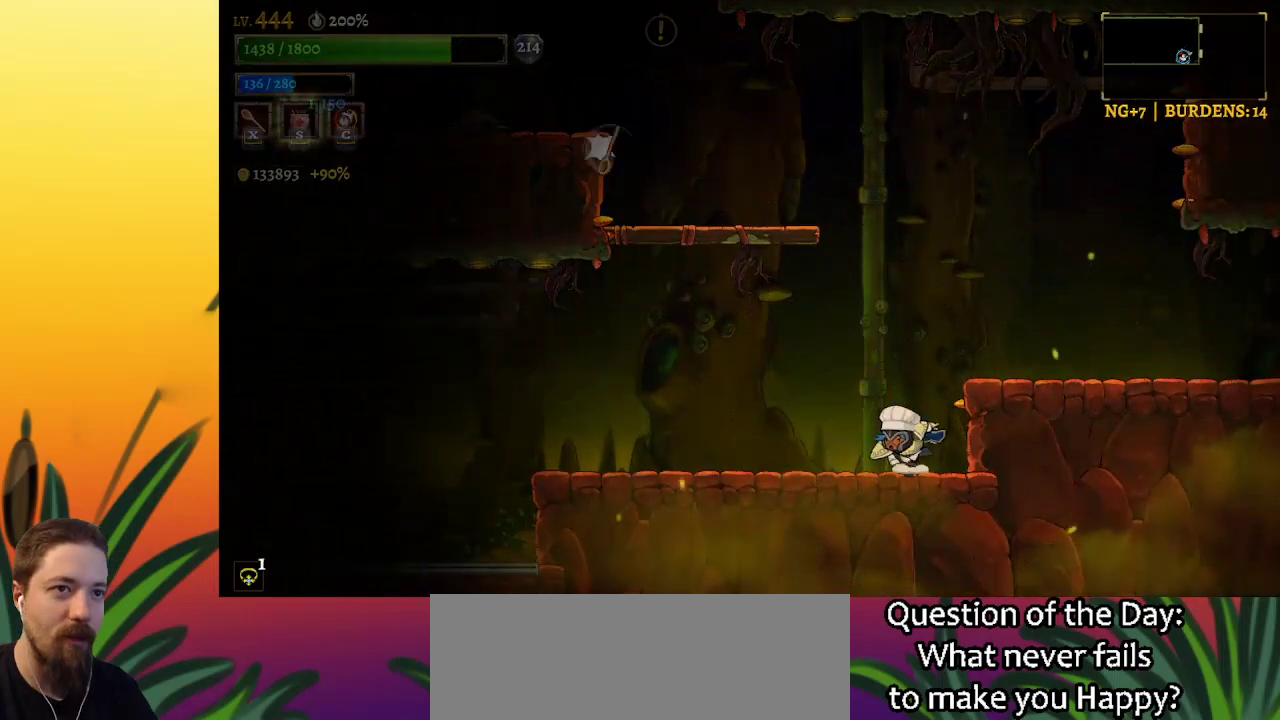
{"keys": ["z"], "events": [[217, "z", "down"], [267, "left", "down"], [350, "left", "up"], [400, "z", "up"], [450, "z", "down"]]}
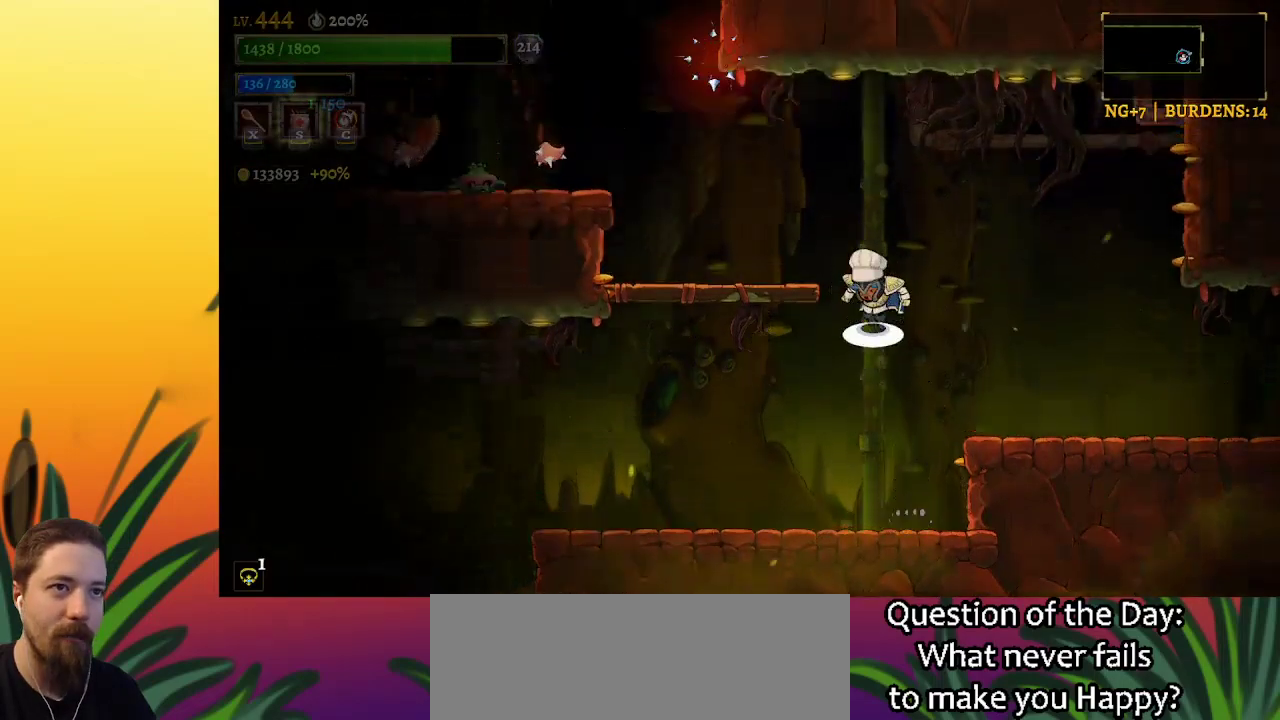
{"keys": [], "events": [[33, "x", "down"], [83, "z", "up"], [133, "x", "up"], [233, "right", "down"], [367, "right", "up"]]}
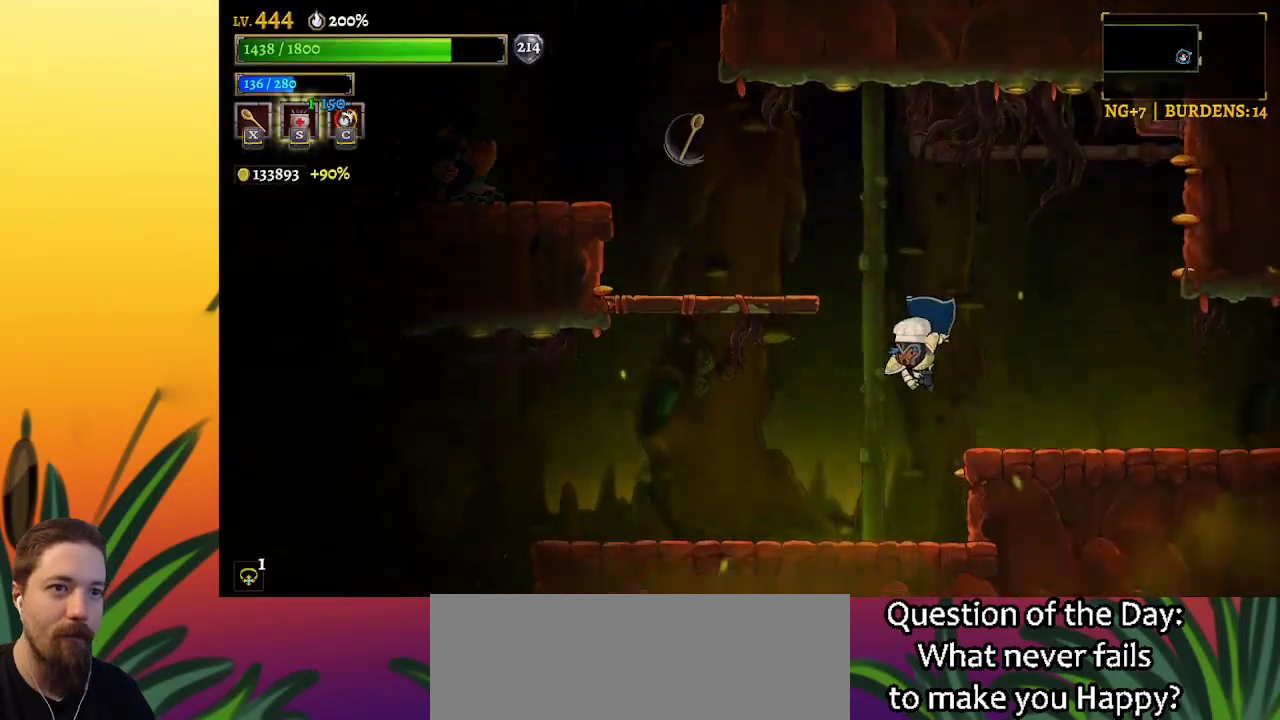
{"keys": [], "events": []}
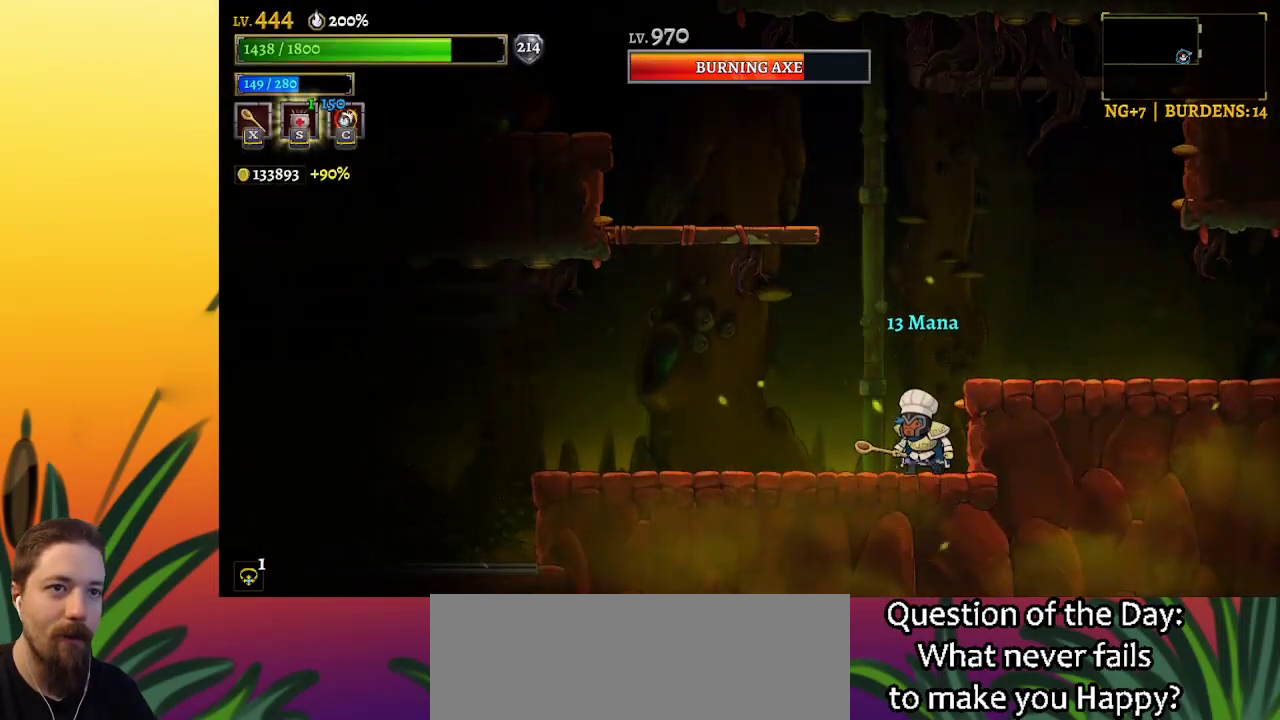
{"keys": ["x"], "events": [[83, "z", "down"], [267, "z", "up"], [317, "left", "down"], [317, "z", "down"], [400, "x", "down"], [450, "left", "up"], [500, "z", "up"]]}
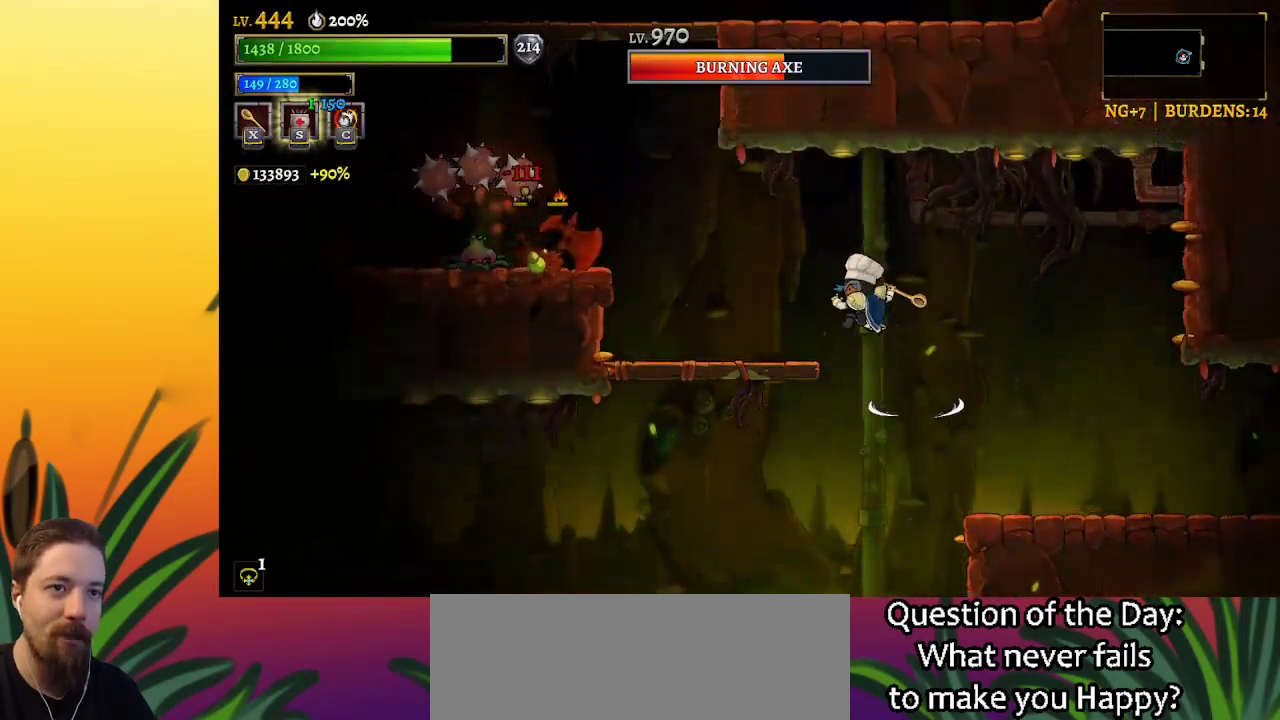
{"keys": [], "events": [[50, "x", "up"]]}
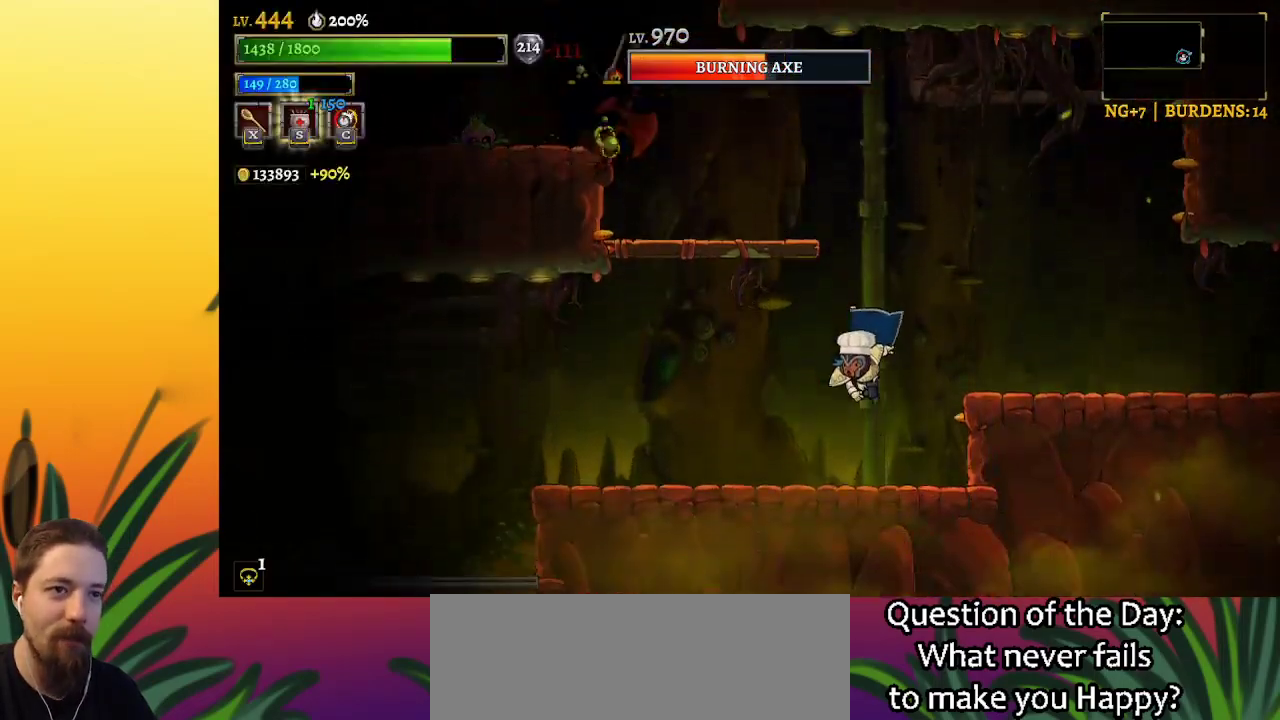
{"keys": [], "events": []}
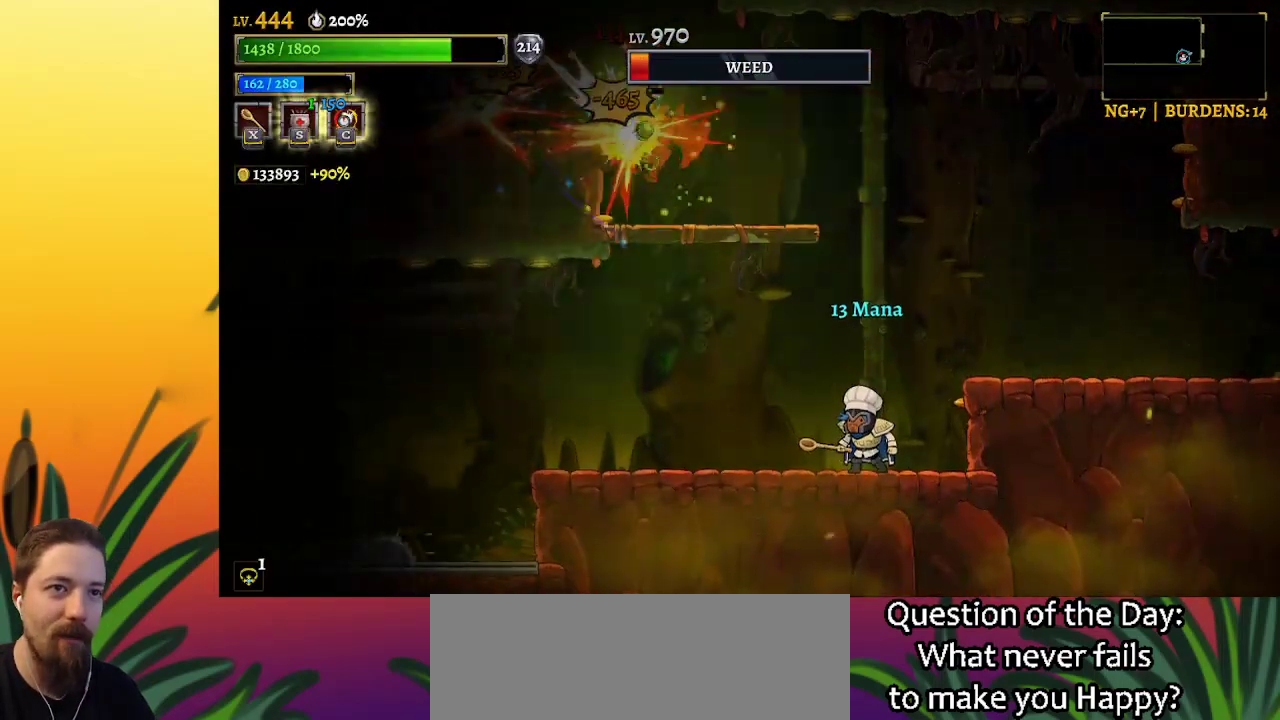
{"keys": [], "events": [[117, "right", "down"], [267, "right", "up"]]}
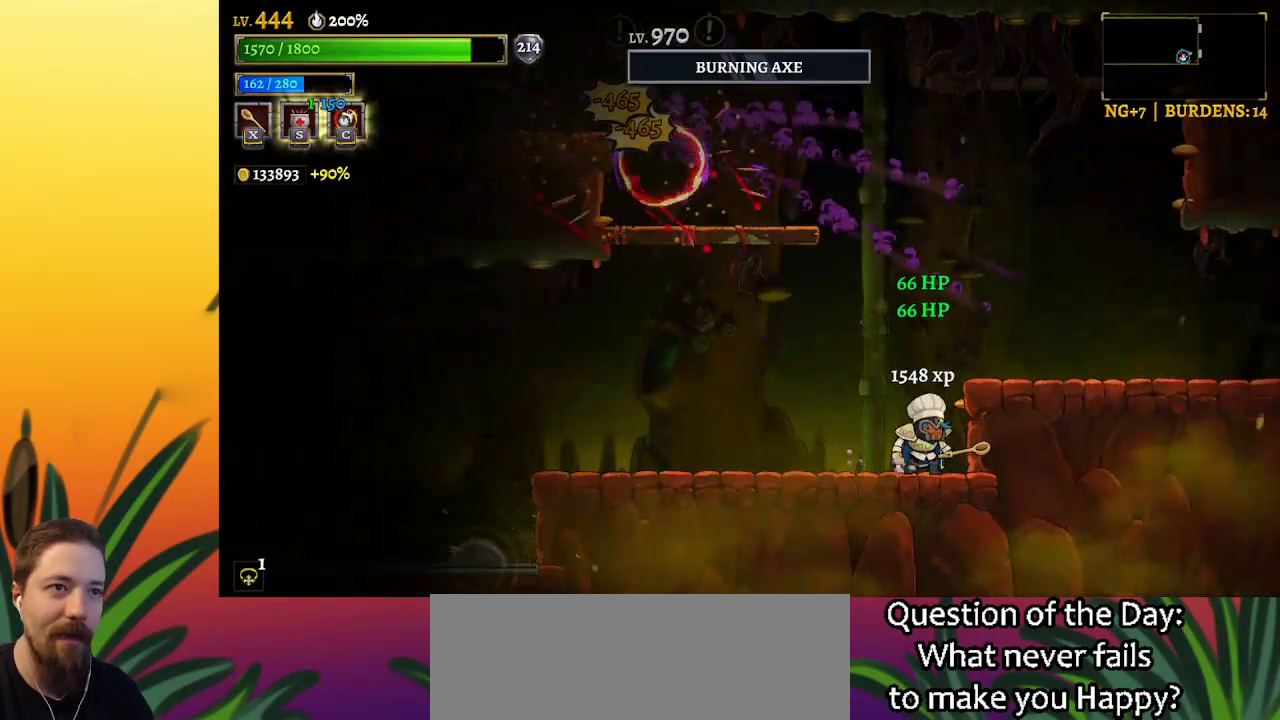
{"keys": ["right"], "events": [[283, "z", "down"], [333, "right", "down"], [367, "z", "up"]]}
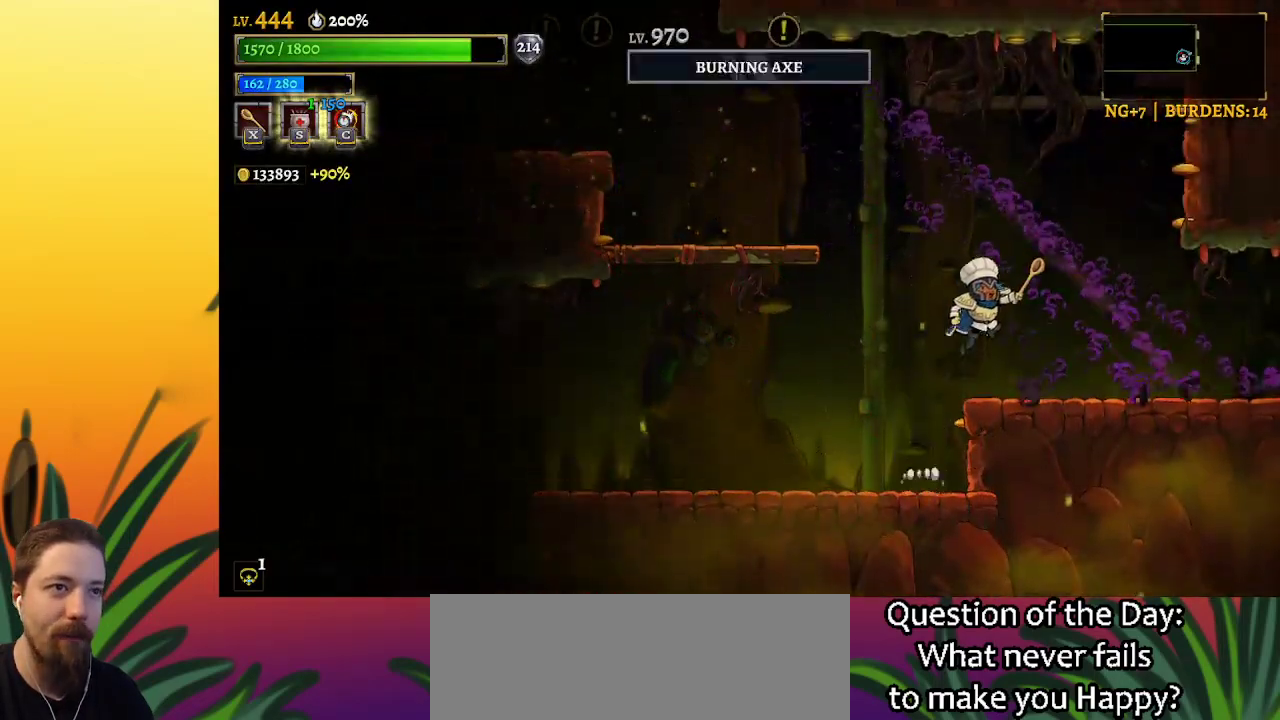
{"keys": ["z"], "events": [[150, "right", "up"], [483, "z", "down"]]}
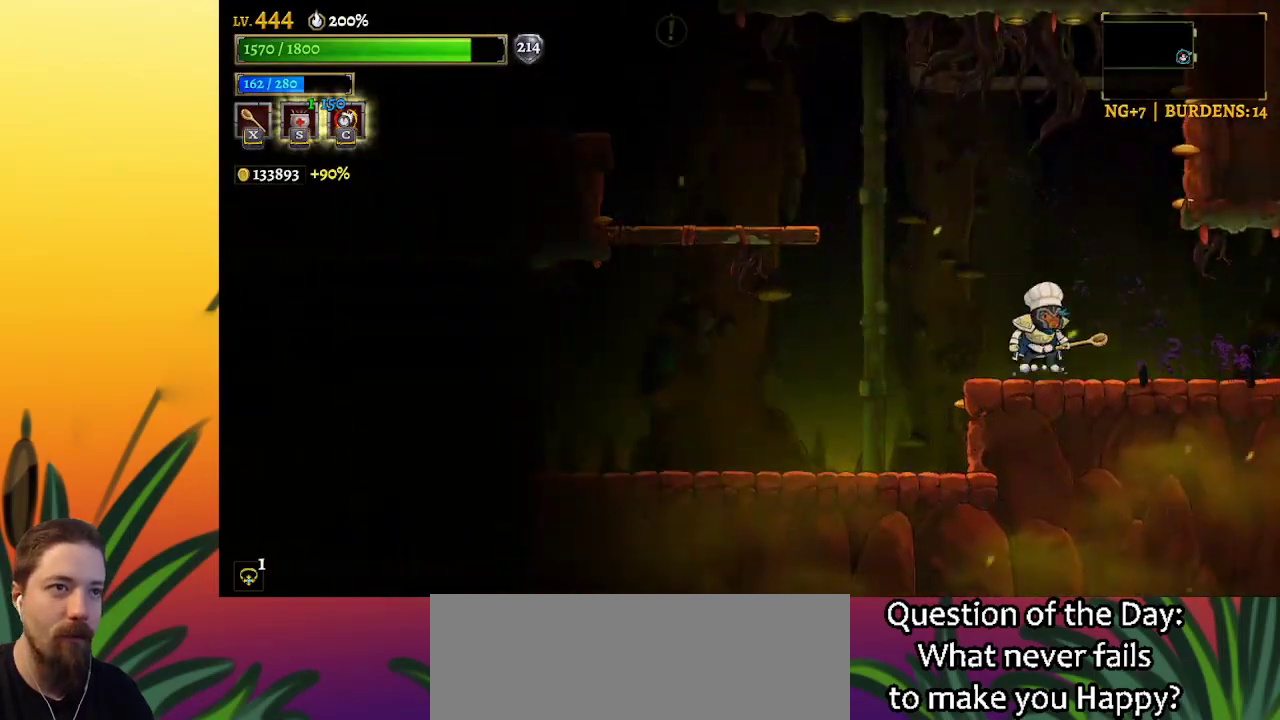
{"keys": [], "events": [[117, "z", "up"]]}
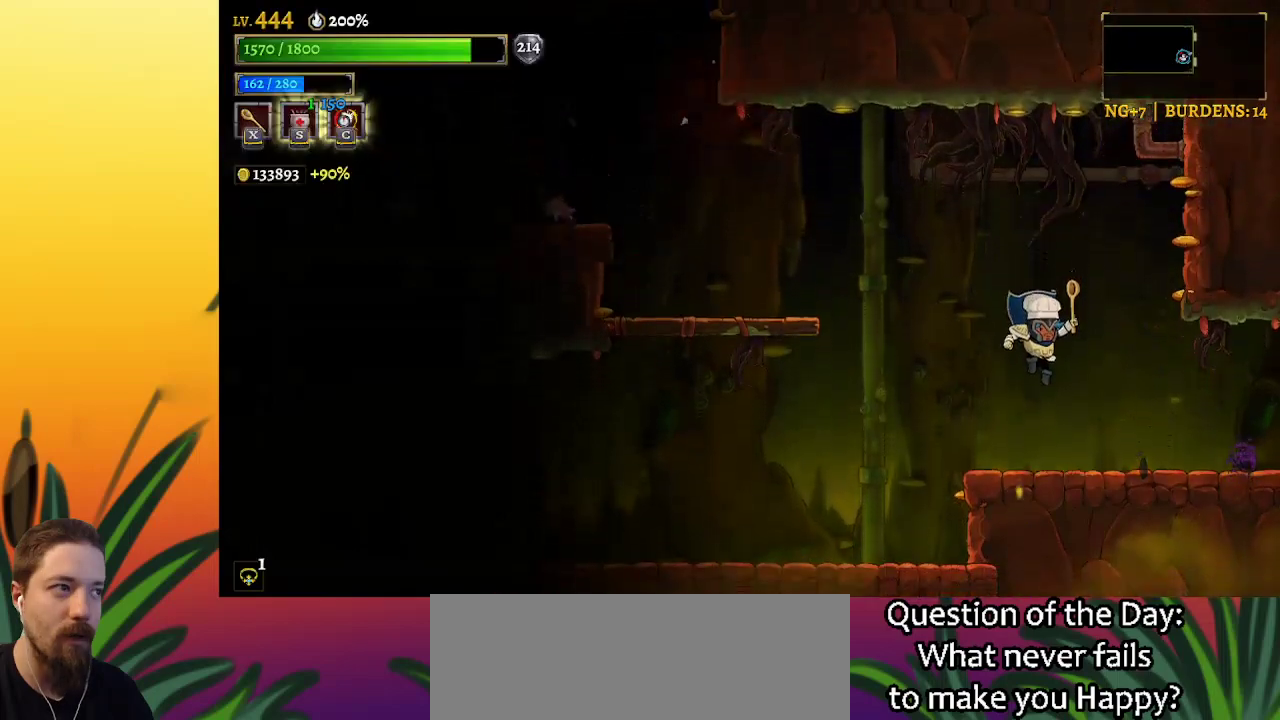
{"keys": ["left", "z"], "events": [[233, "left", "down"], [317, "z", "down"]]}